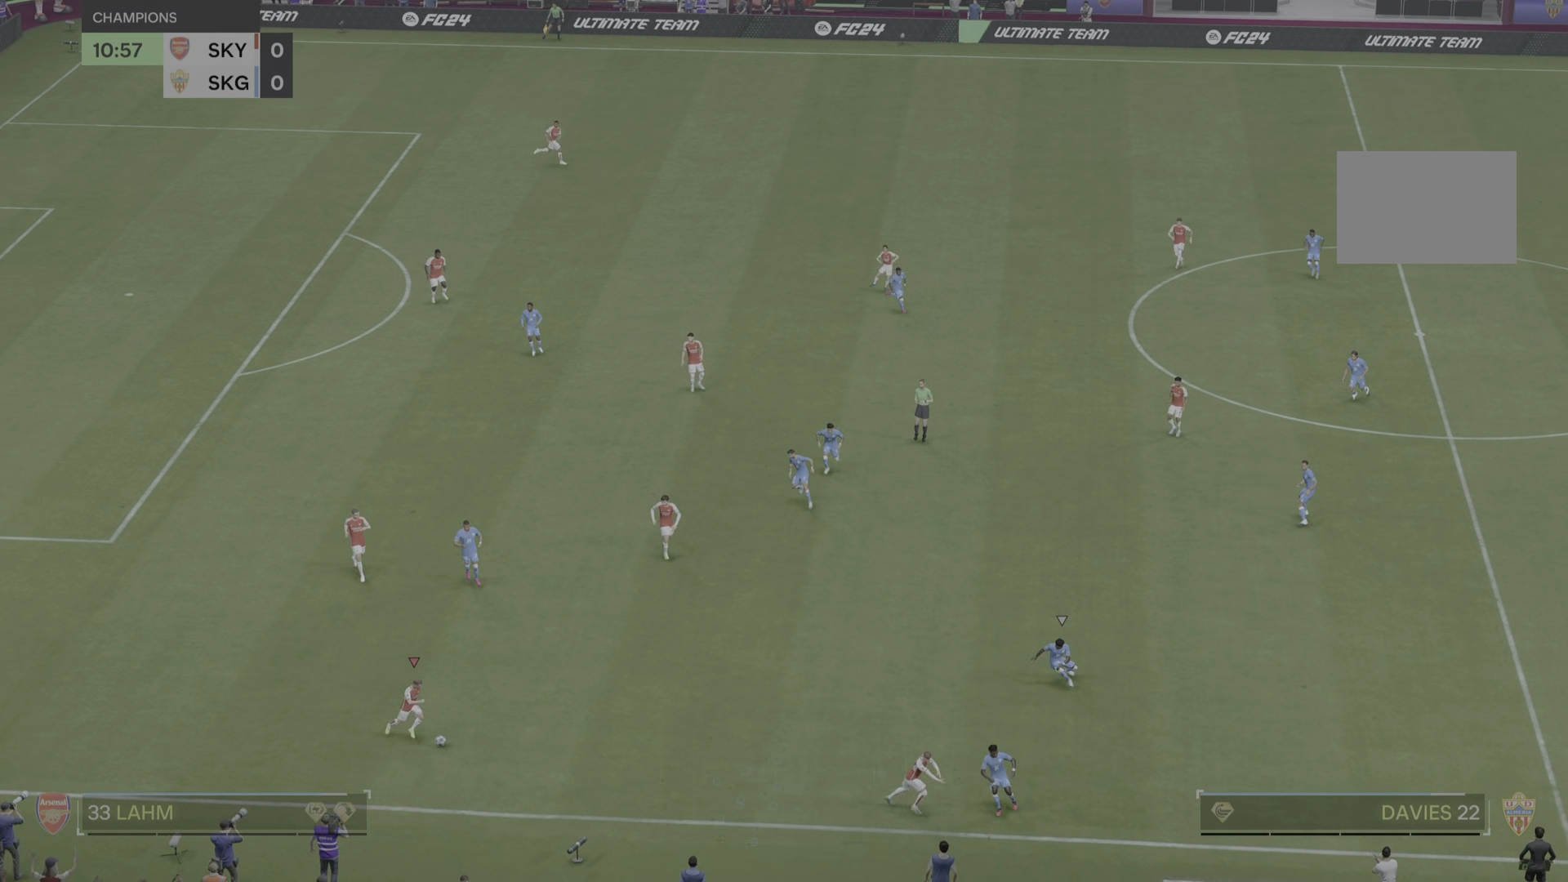
Gameplay with a controller (PlayStation layout); each line is a JSON object with the inputs held at the frame after it. "events" lists button and stick changes between this image and that frame as [ms after this image, input, new state], when the widget could be followed in between. Not read: L2 L3 R1 R2 R3 SQUARE.
{"buttons": [], "left_stick": "up-left", "right_stick": "center", "events": [[266, "left_stick", "up-left"]]}
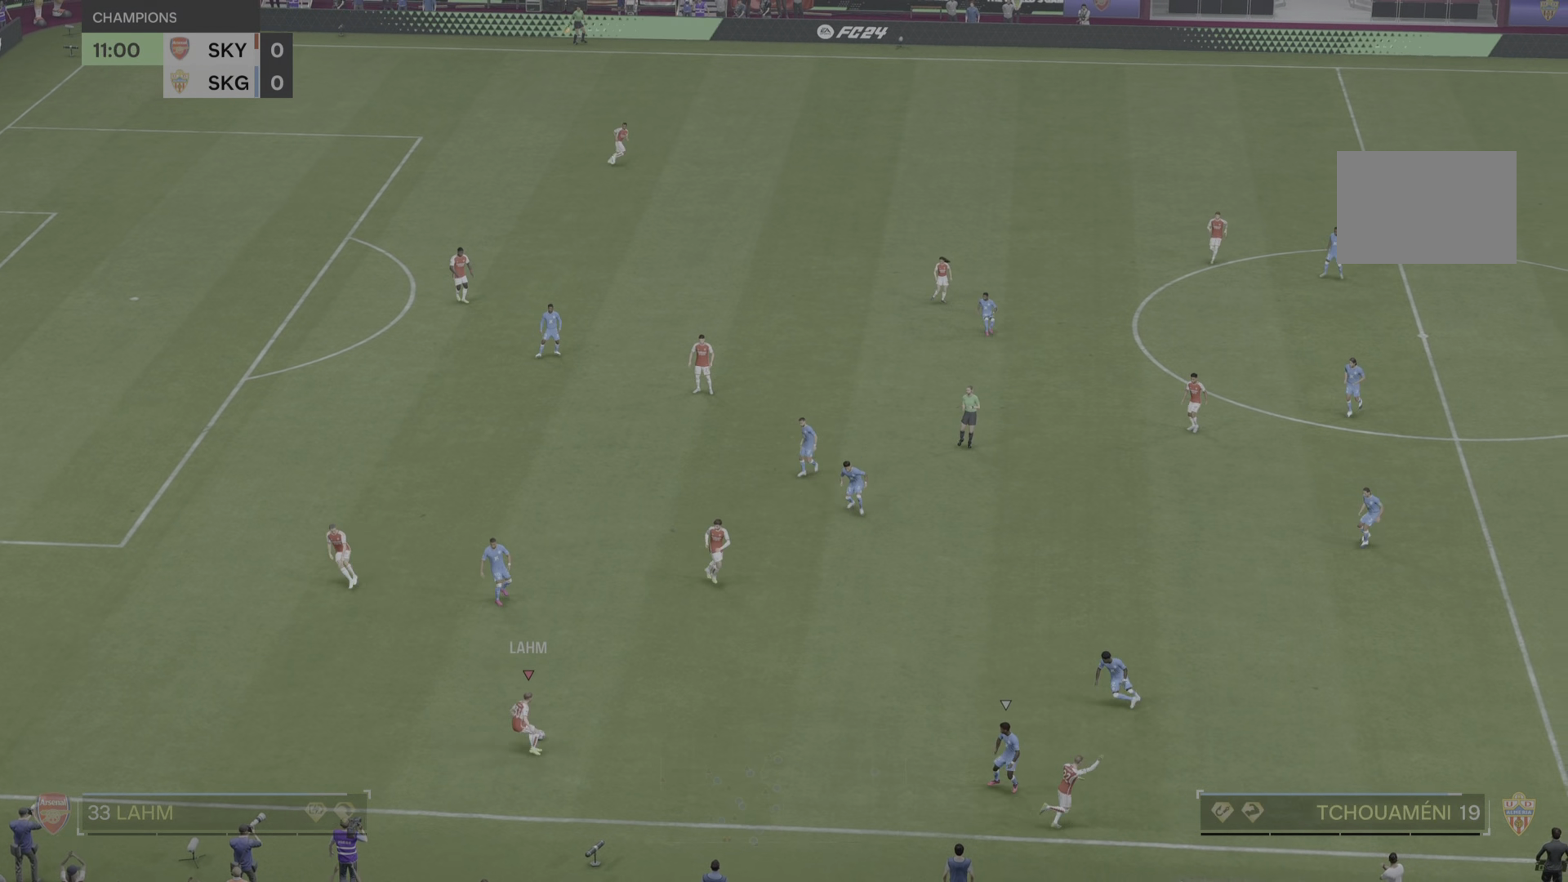
{"buttons": [], "left_stick": "up-left", "right_stick": "center", "events": []}
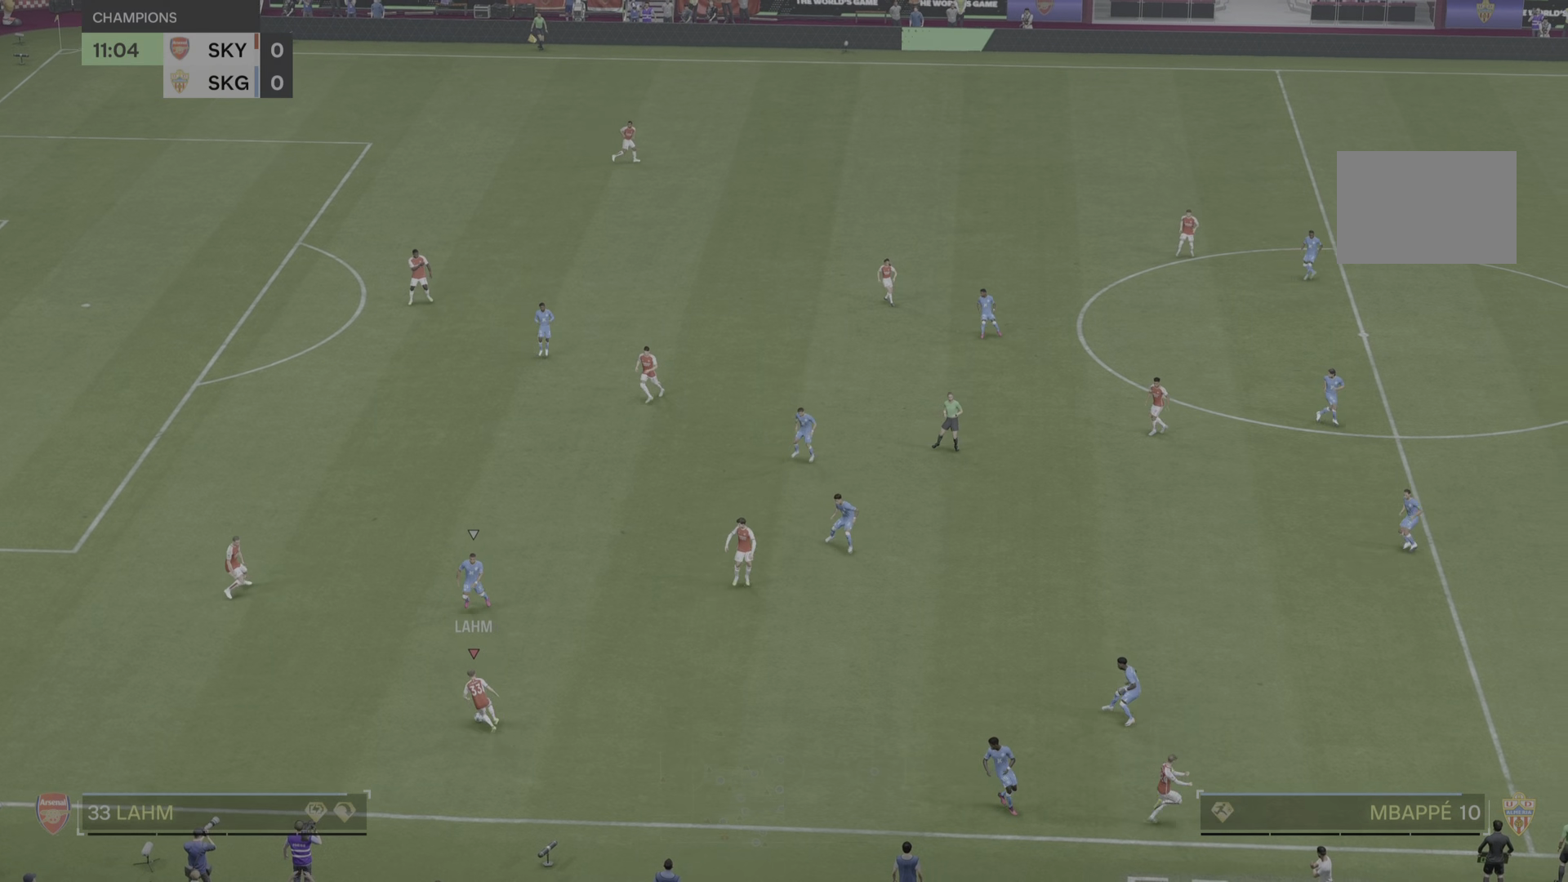
{"buttons": [], "left_stick": "up", "right_stick": "center", "events": [[83, "left_stick", "up"]]}
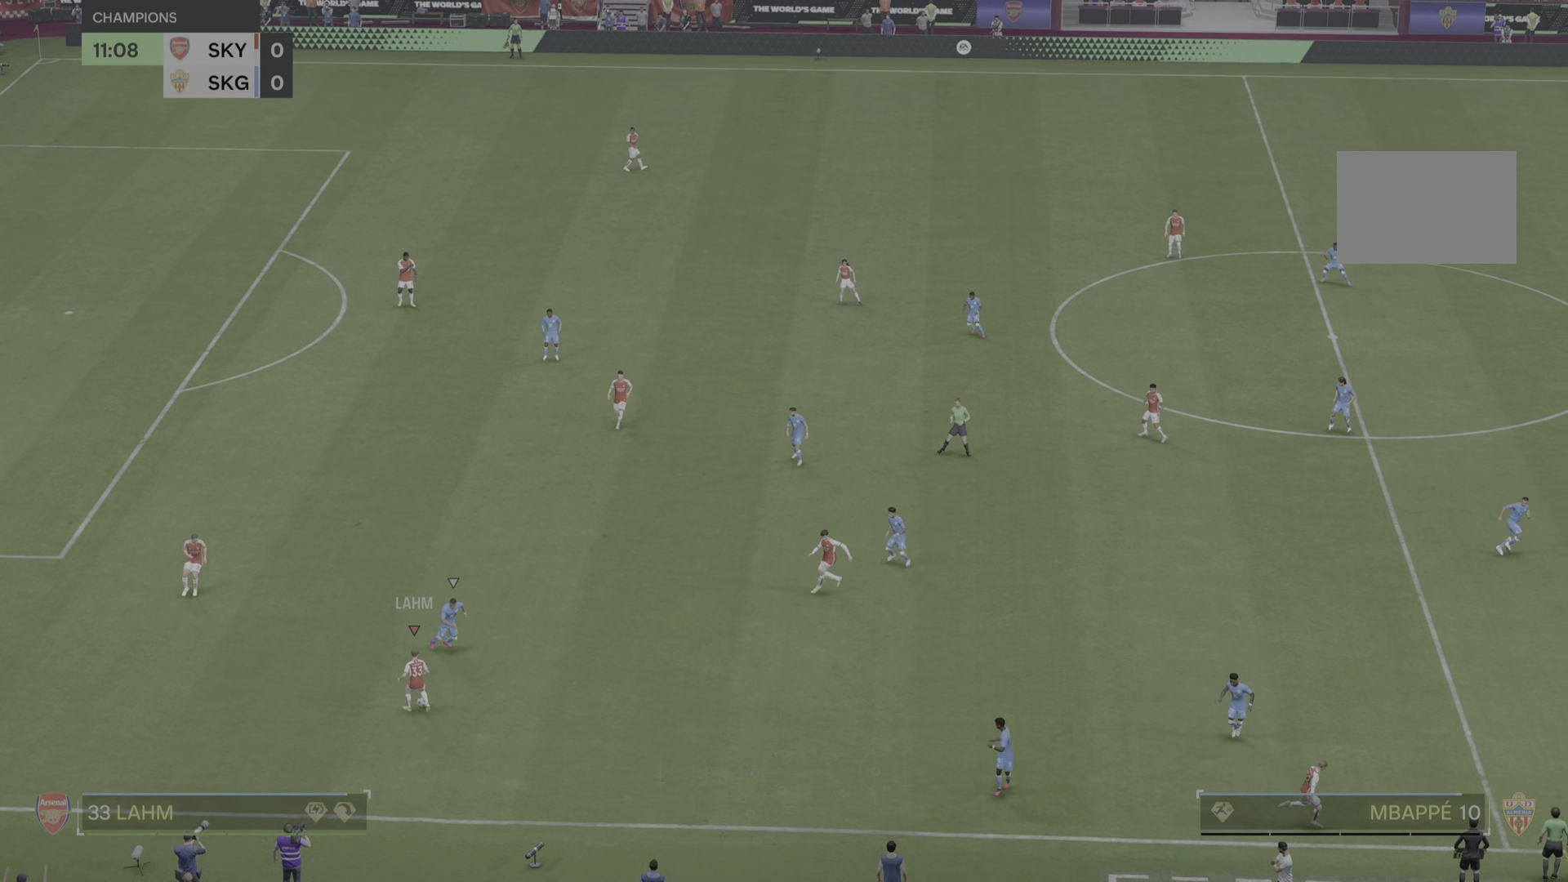
{"buttons": [], "left_stick": "up", "right_stick": "center", "events": []}
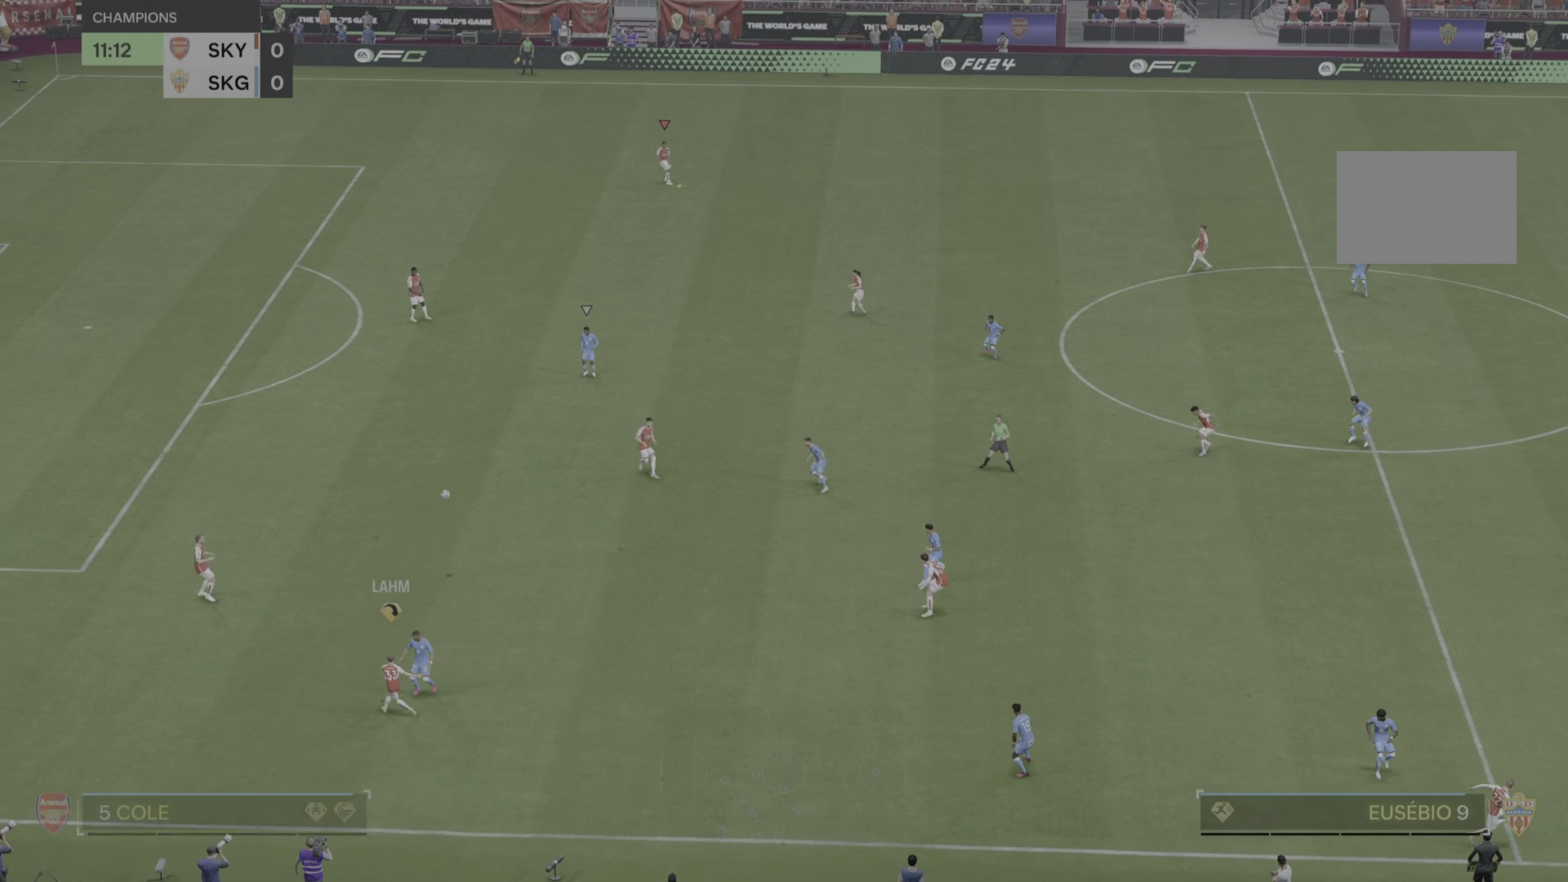
{"buttons": [], "left_stick": "right", "right_stick": "center", "events": [[100, "left_stick", "center"], [484, "left_stick", "right"]]}
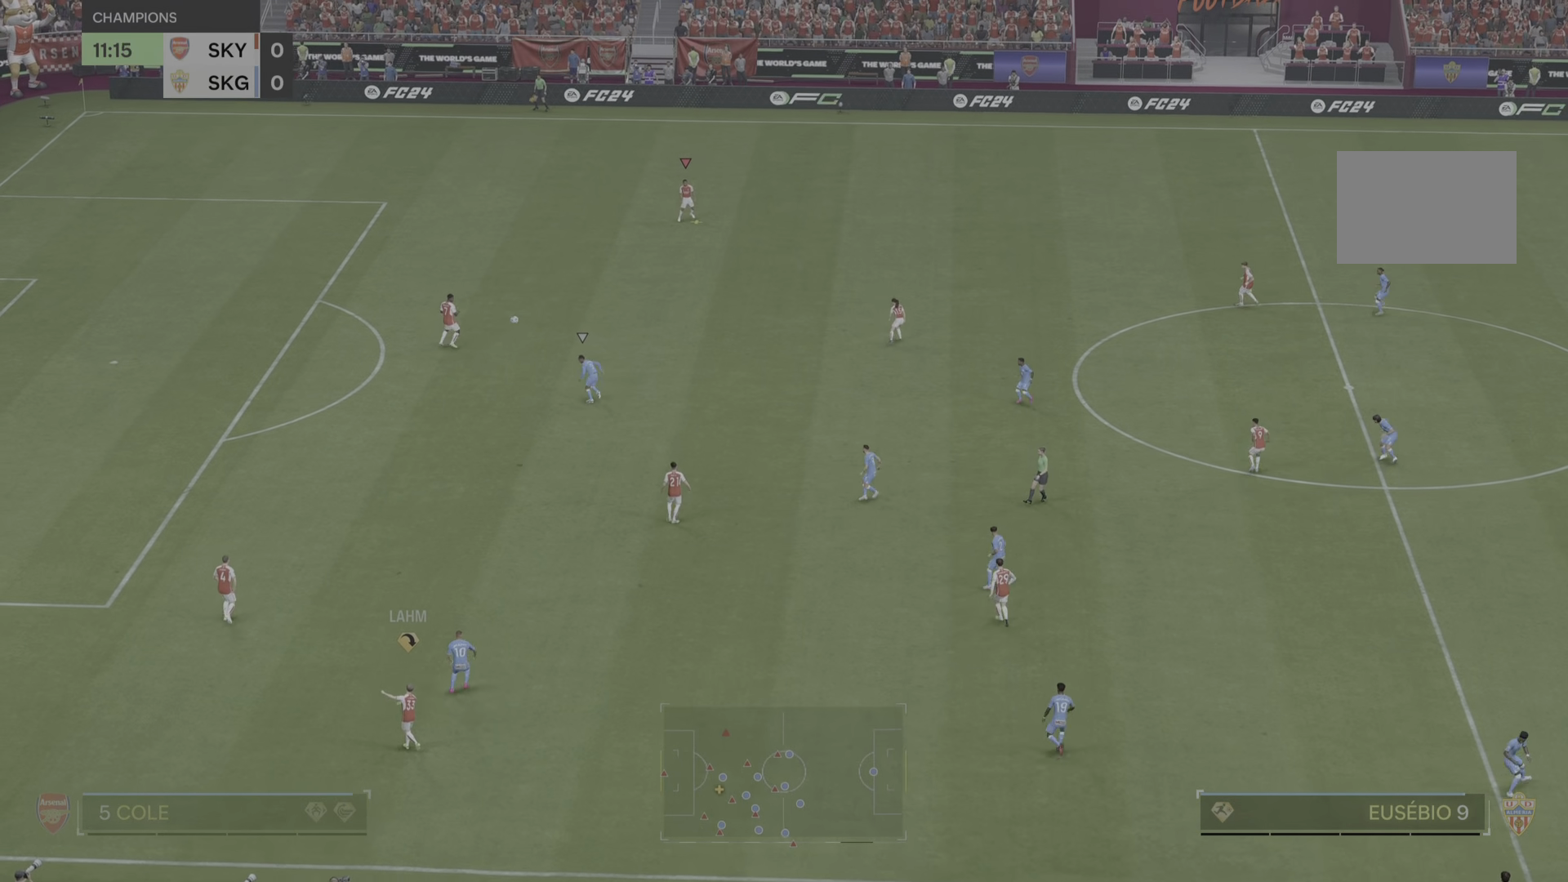
{"buttons": [], "left_stick": "right", "right_stick": "center", "events": []}